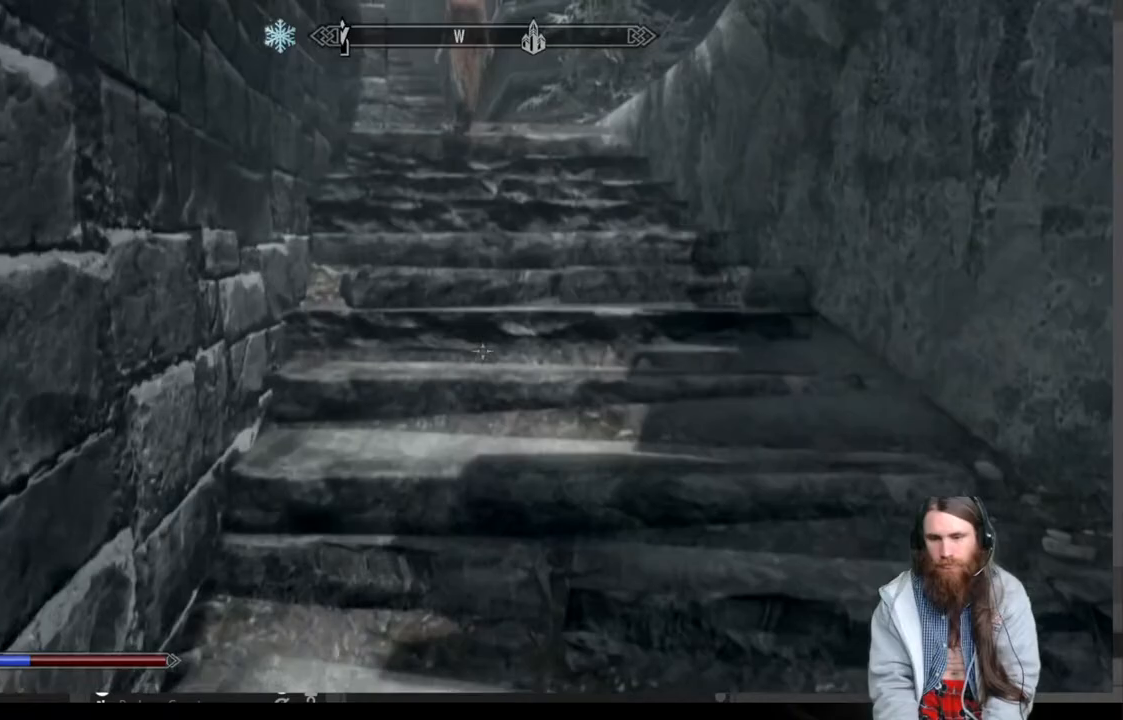
Gameplay with a controller (Xbox layout); each line is a JSON object with the inputs held at the frame after it. "events" lists button and stick changes between this image and that frame as [ms after this image, input, new state], when the widget could be followed in between.
{"buttons": [], "left_stick": "up", "right_stick": "center", "events": [[33, "right_stick", "up"], [217, "L1", "down"], [217, "right_stick", "center"], [483, "L1", "up"]]}
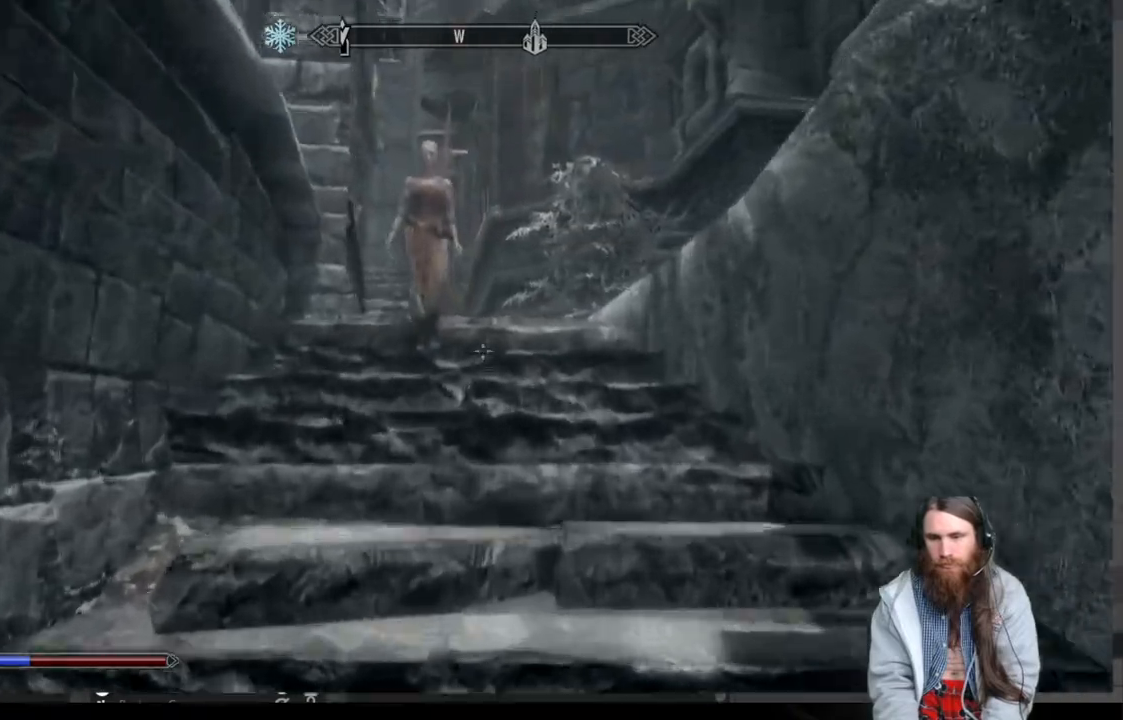
{"buttons": [], "left_stick": "up", "right_stick": "center", "events": []}
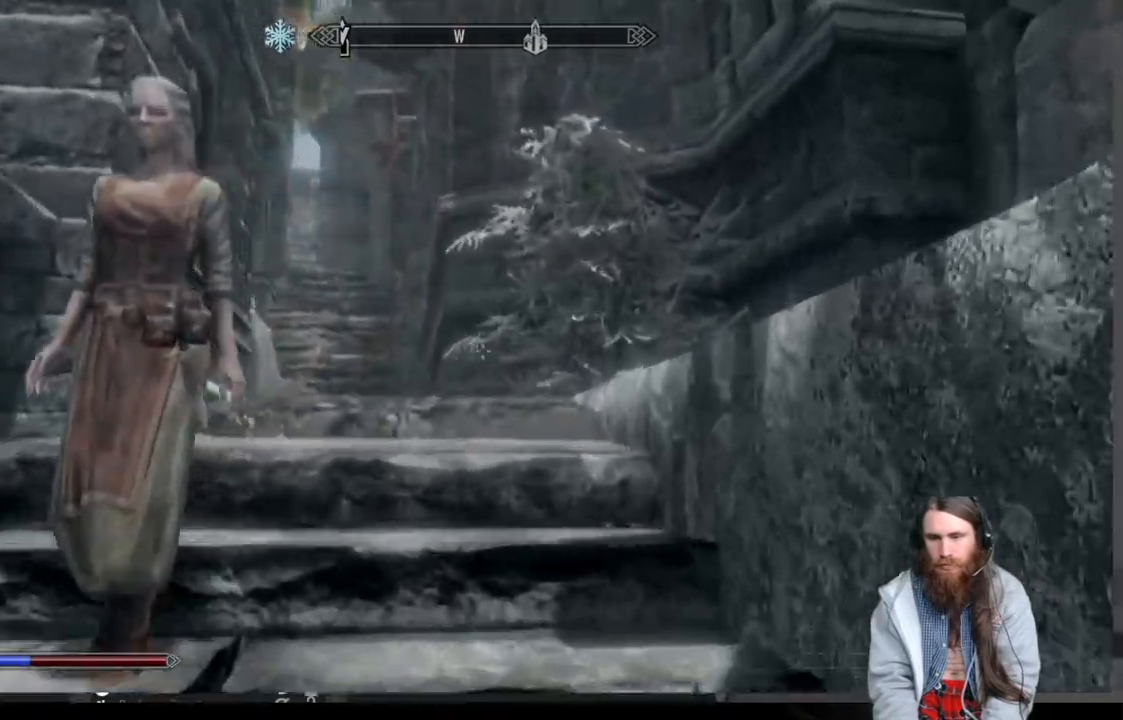
{"buttons": [], "left_stick": "up", "right_stick": "down-left", "events": [[100, "right_stick", "down"], [267, "right_stick", "center"], [383, "right_stick", "down-left"]]}
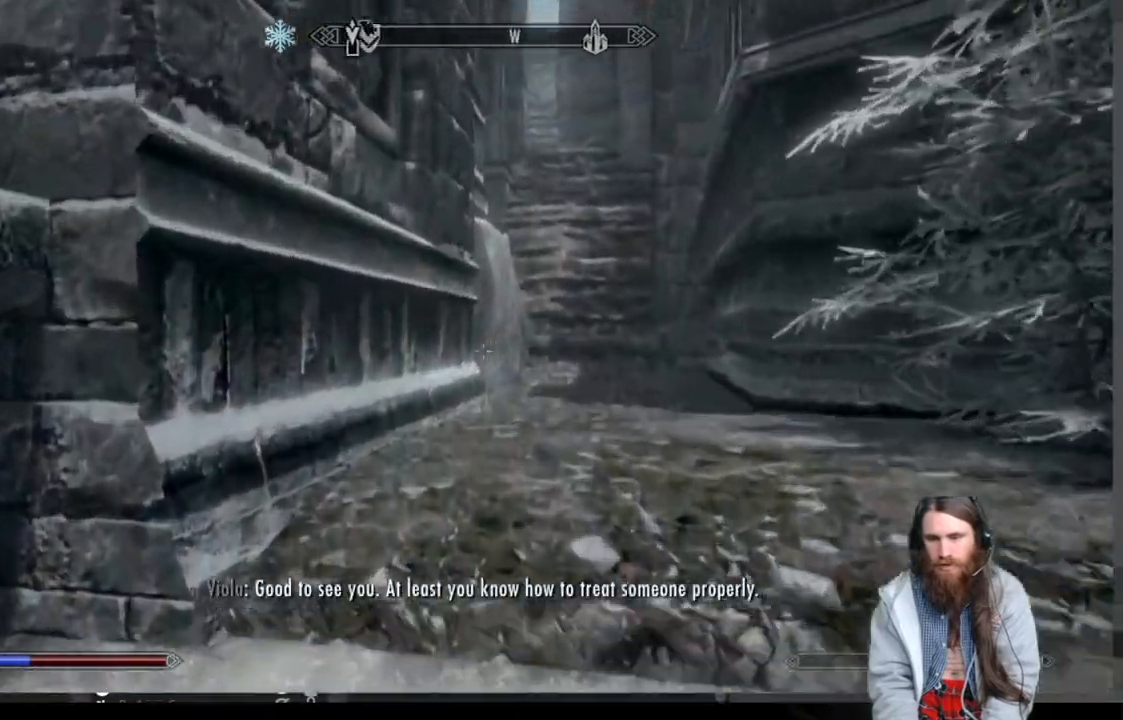
{"buttons": [], "left_stick": "up", "right_stick": "center", "events": [[67, "right_stick", "center"], [217, "right_stick", "up-right"], [267, "right_stick", "center"]]}
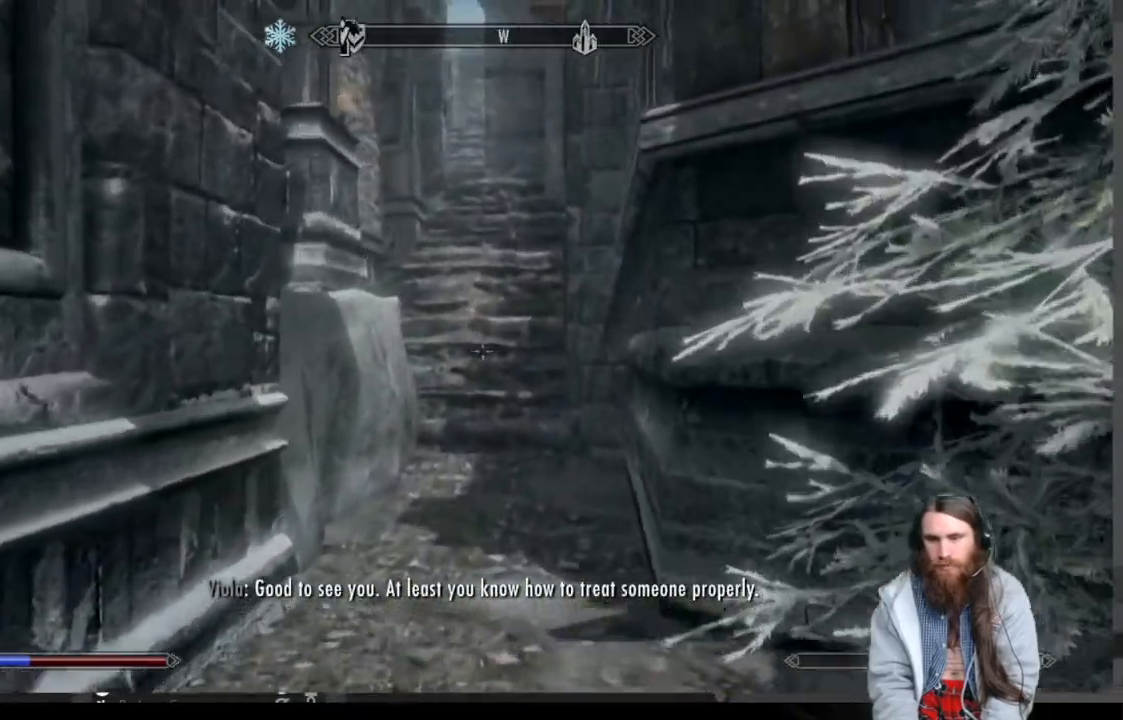
{"buttons": [], "left_stick": "up", "right_stick": "center", "events": [[150, "L1", "down"], [333, "L1", "up"]]}
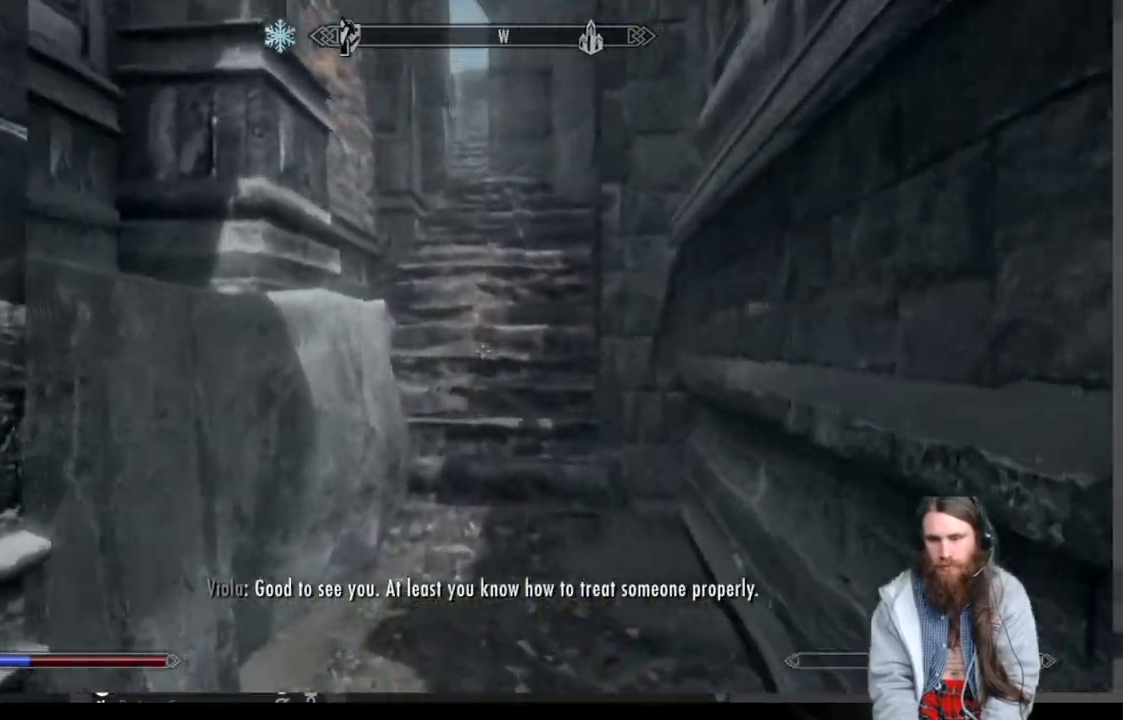
{"buttons": [], "left_stick": "up", "right_stick": "center", "events": []}
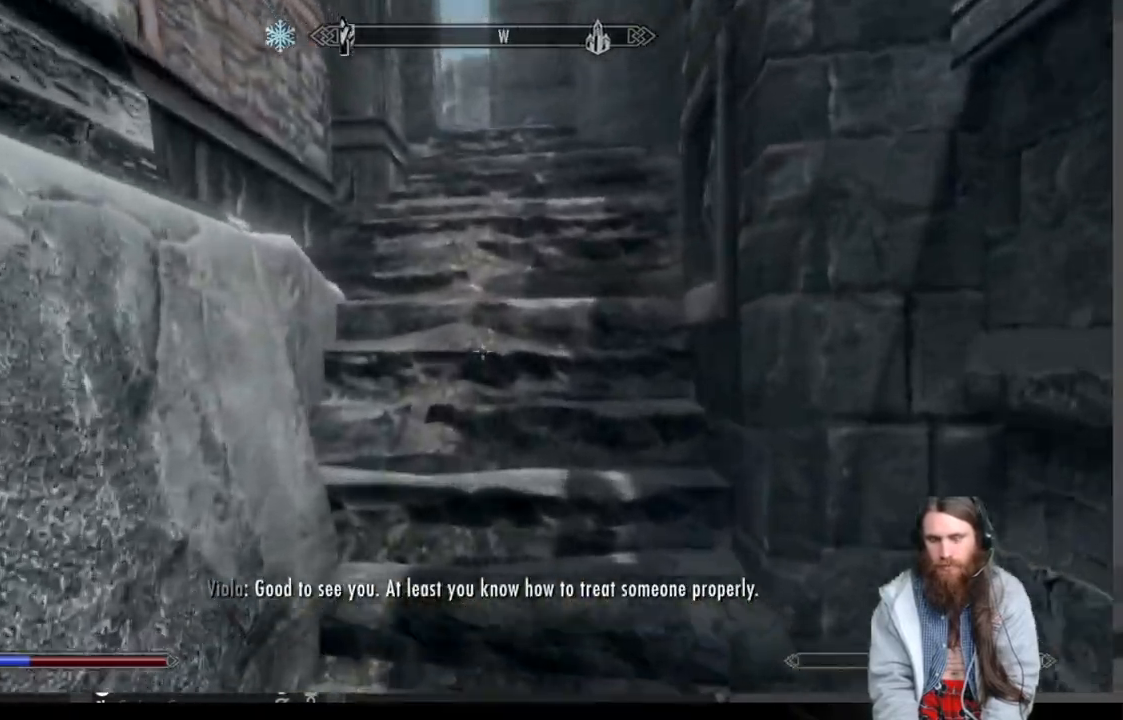
{"buttons": [], "left_stick": "up", "right_stick": "center", "events": []}
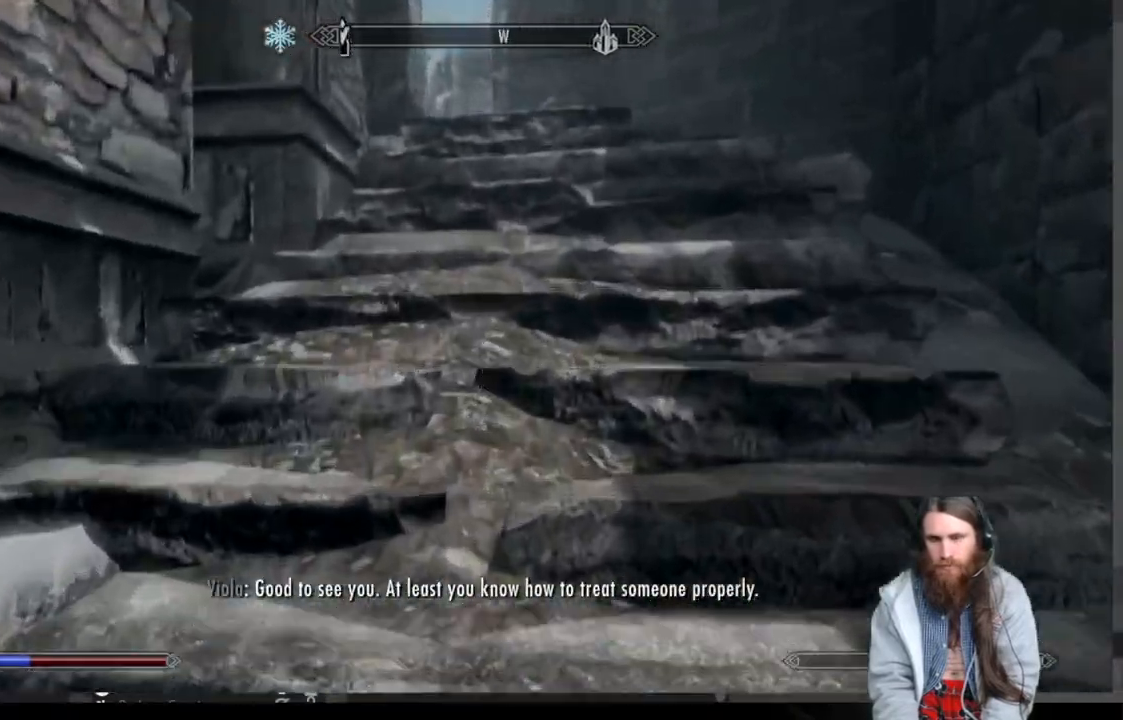
{"buttons": [], "left_stick": "up", "right_stick": "center", "events": [[317, "right_stick", "right"], [417, "right_stick", "center"]]}
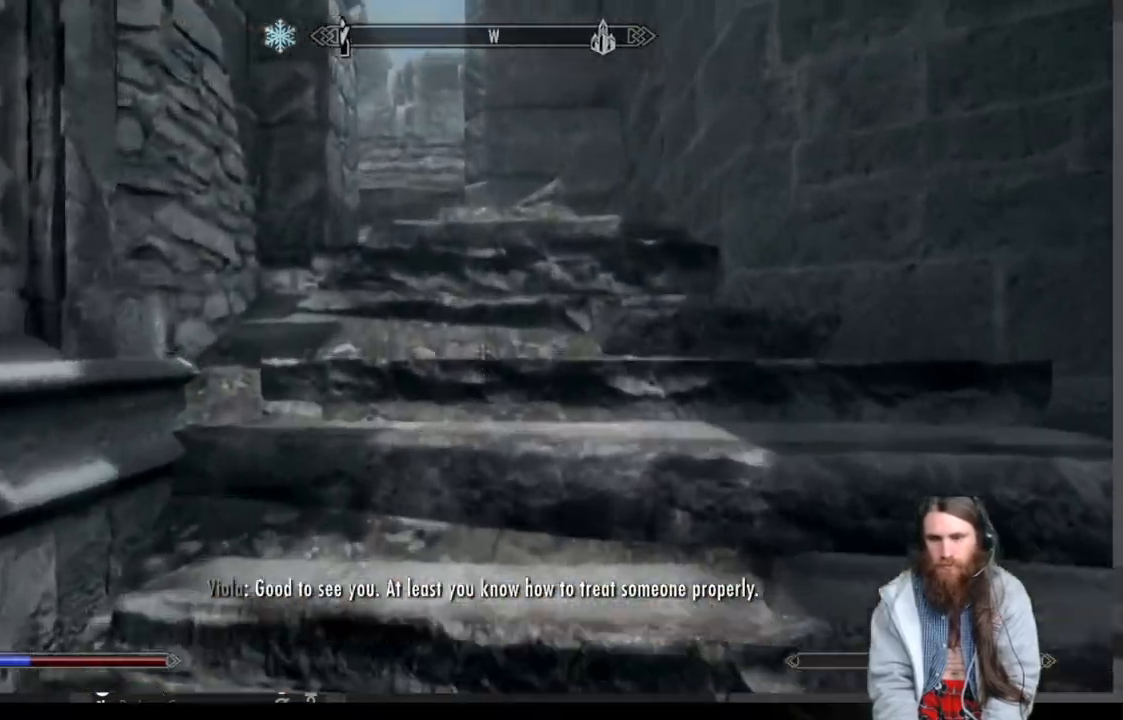
{"buttons": [], "left_stick": "up", "right_stick": "center", "events": []}
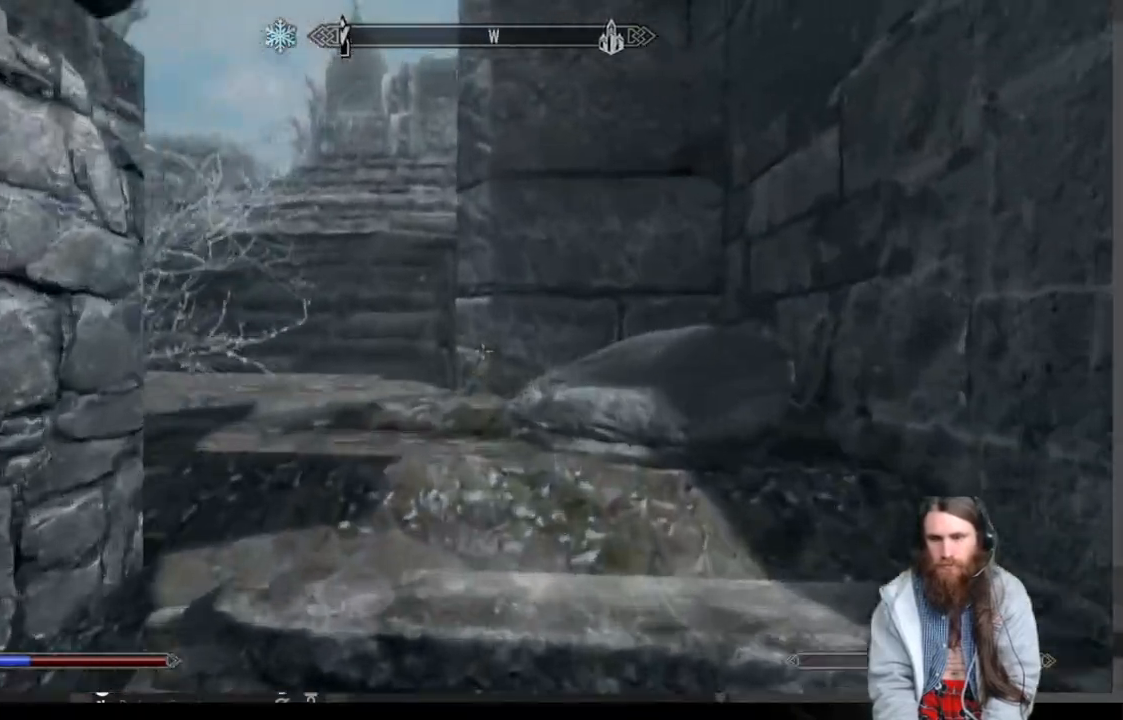
{"buttons": [], "left_stick": "up", "right_stick": "center", "events": []}
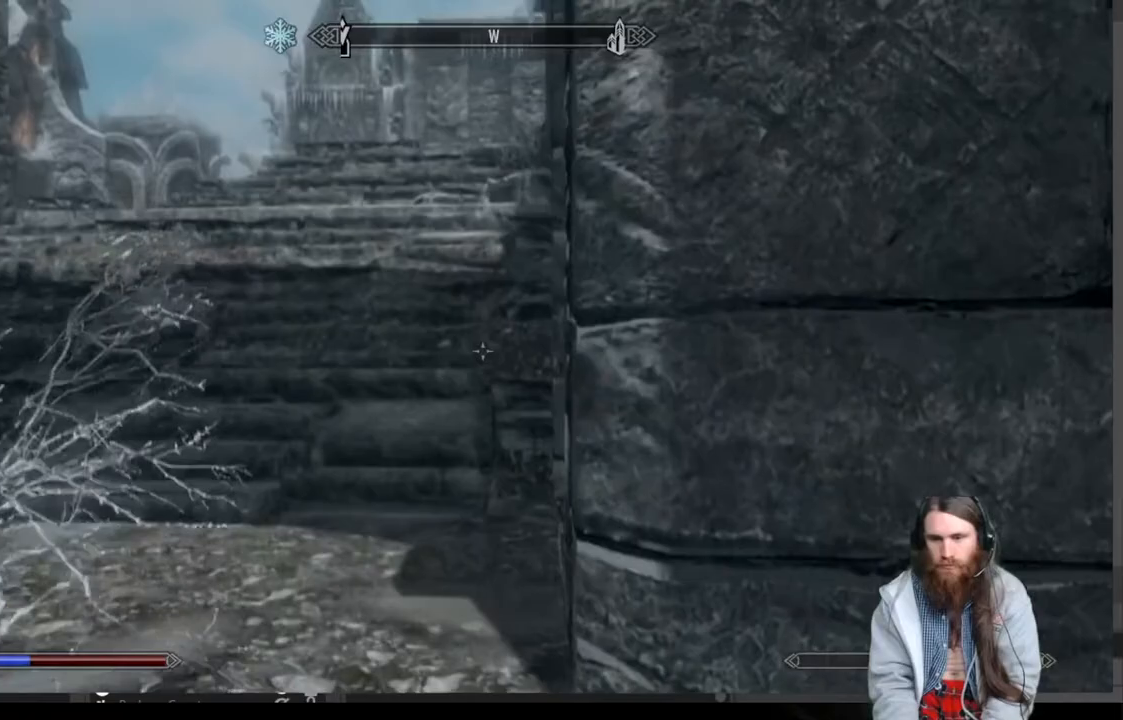
{"buttons": [], "left_stick": "up", "right_stick": "center", "events": [[317, "L1", "down"], [483, "L1", "up"]]}
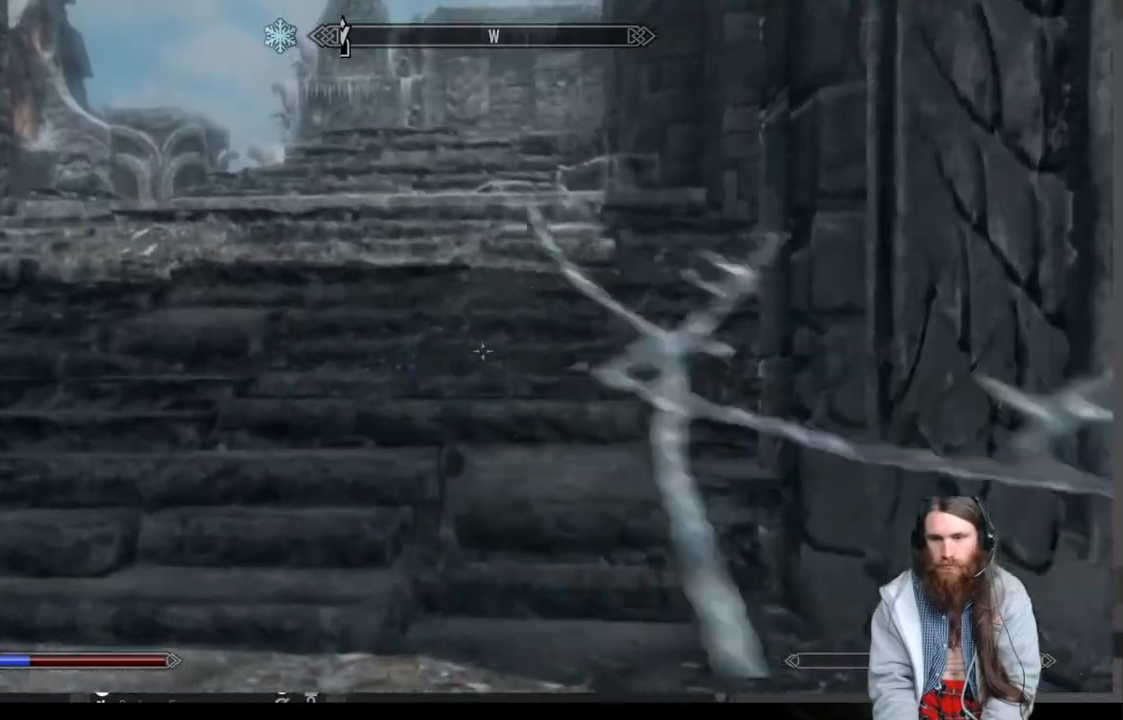
{"buttons": [], "left_stick": "up", "right_stick": "center", "events": []}
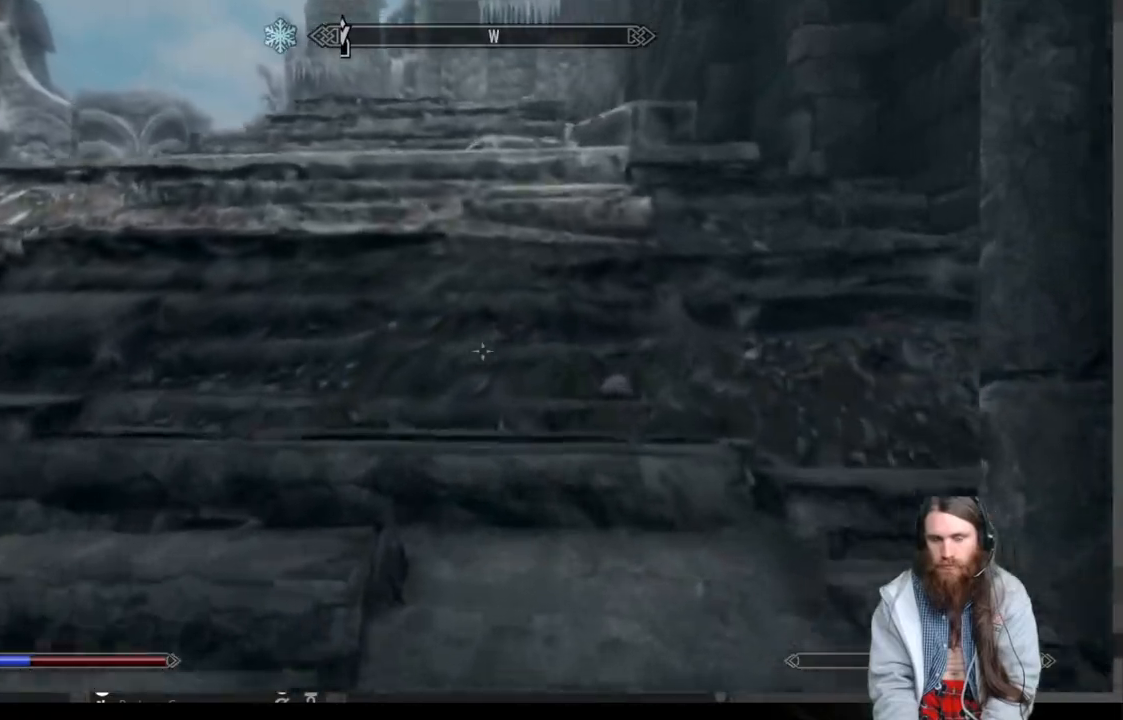
{"buttons": ["L1"], "left_stick": "up", "right_stick": "center", "events": [[500, "L1", "down"]]}
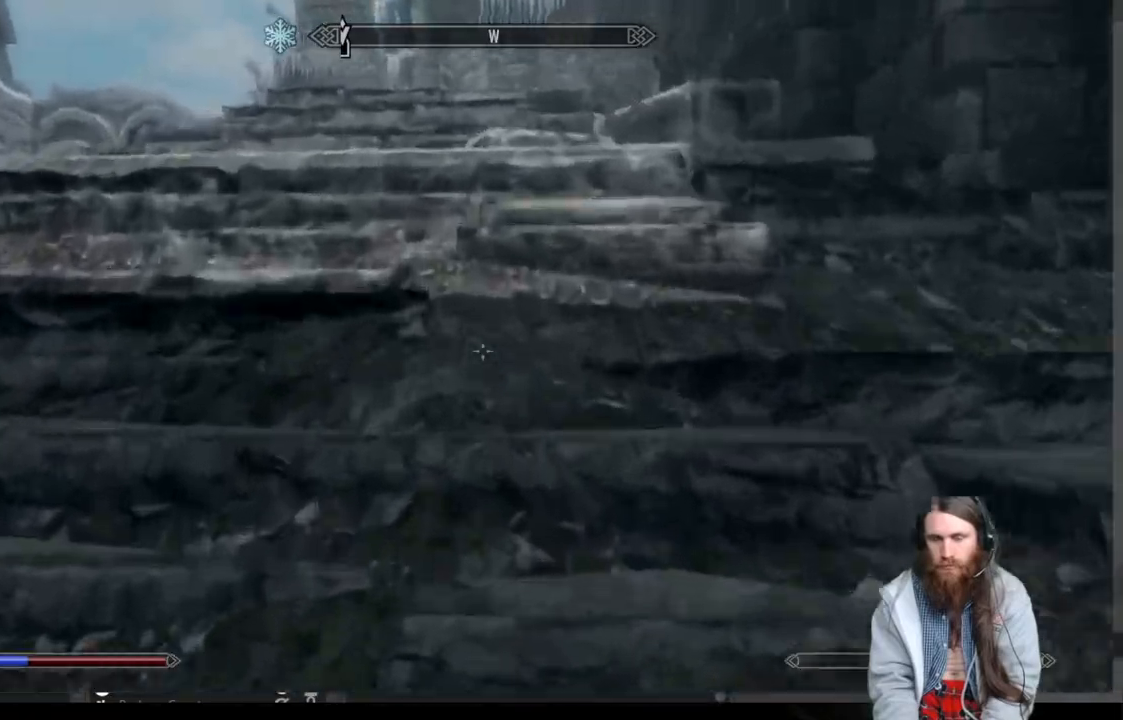
{"buttons": [], "left_stick": "up", "right_stick": "center", "events": [[233, "L1", "up"]]}
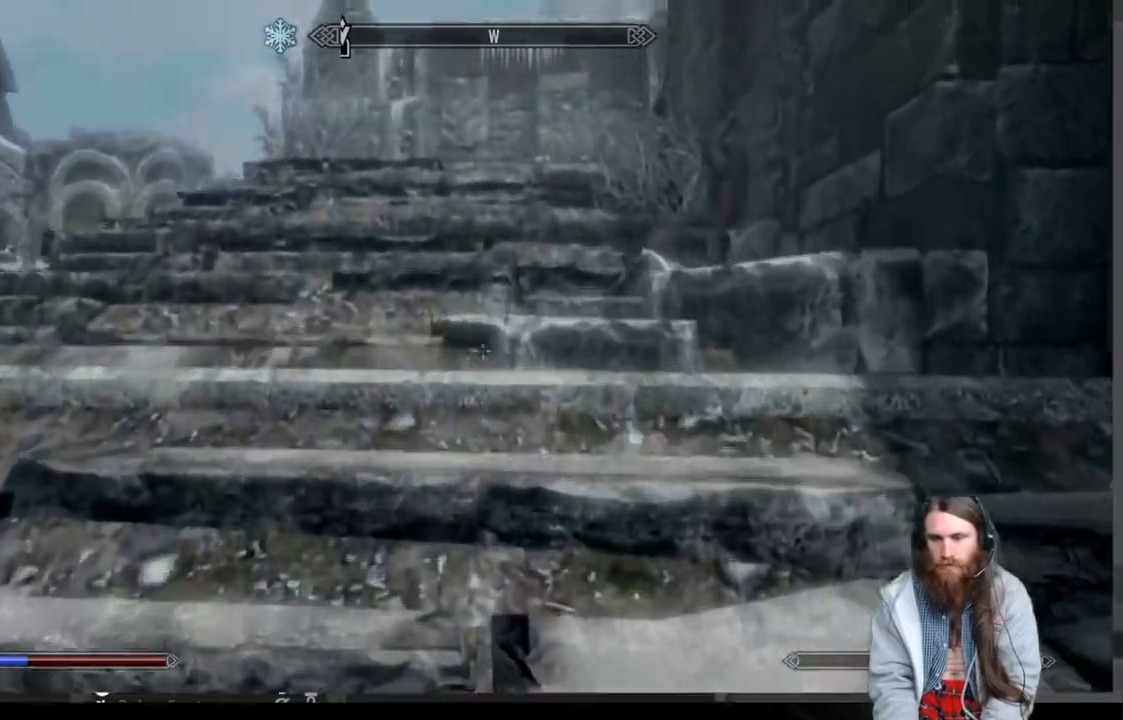
{"buttons": [], "left_stick": "up", "right_stick": "center", "events": []}
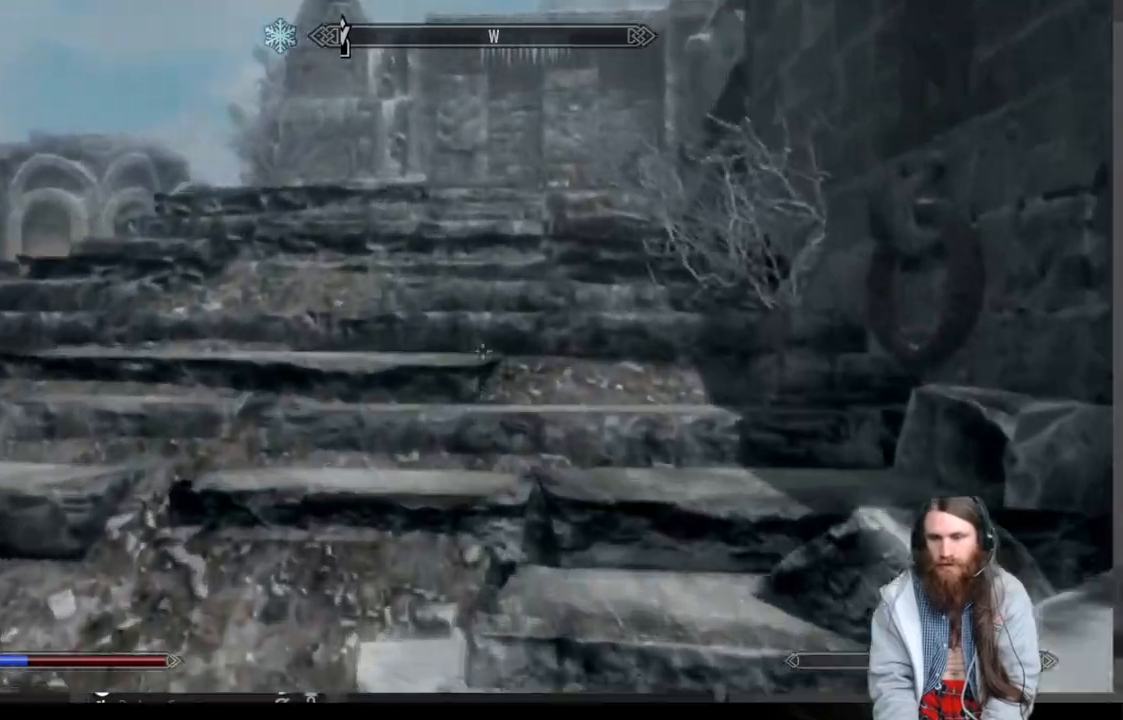
{"buttons": [], "left_stick": "up", "right_stick": "right", "events": [[150, "right_stick", "right"]]}
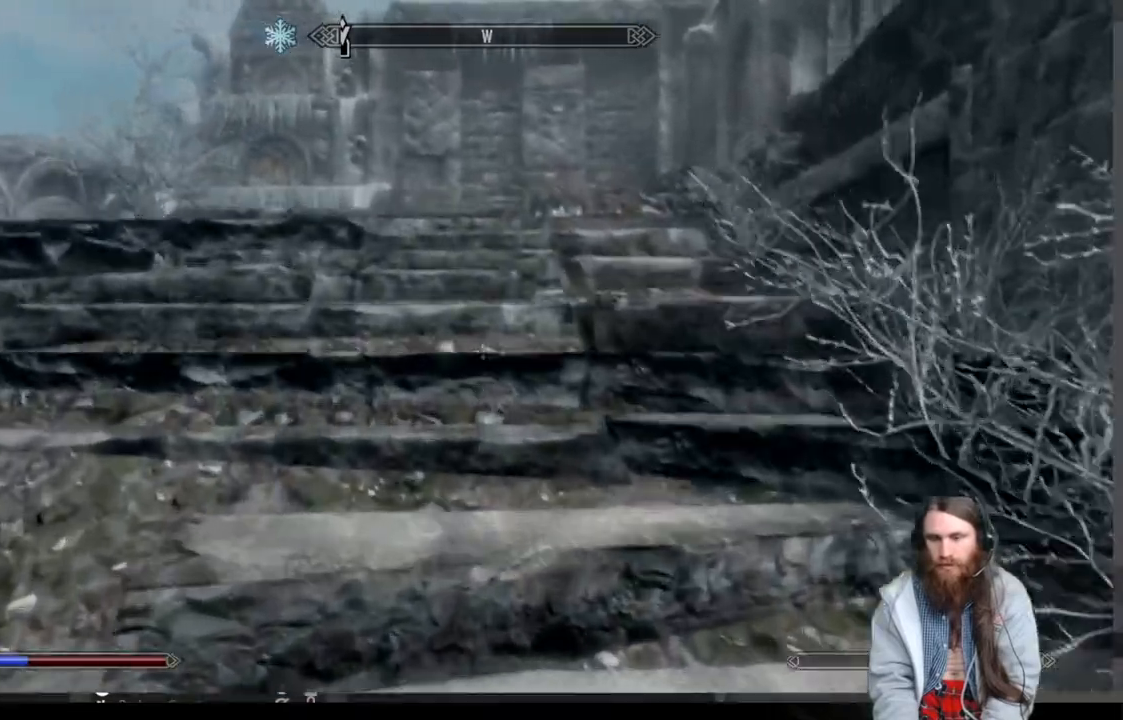
{"buttons": [], "left_stick": "up", "right_stick": "right", "events": []}
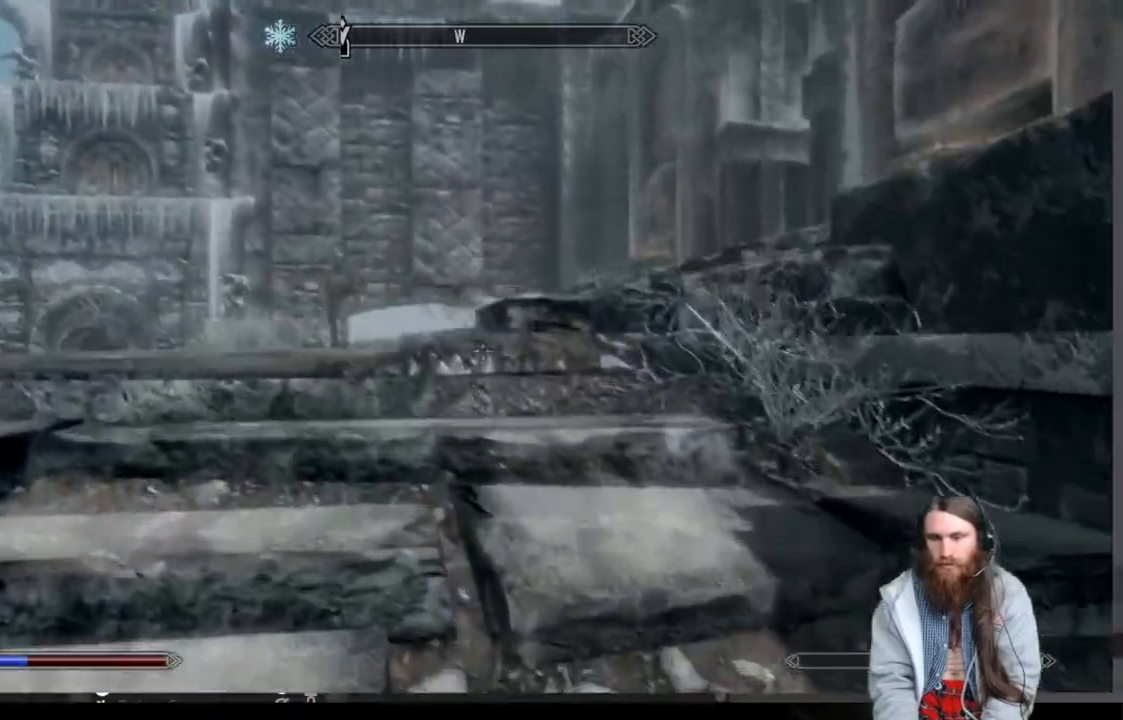
{"buttons": [], "left_stick": "up", "right_stick": "left", "events": [[400, "right_stick", "left"]]}
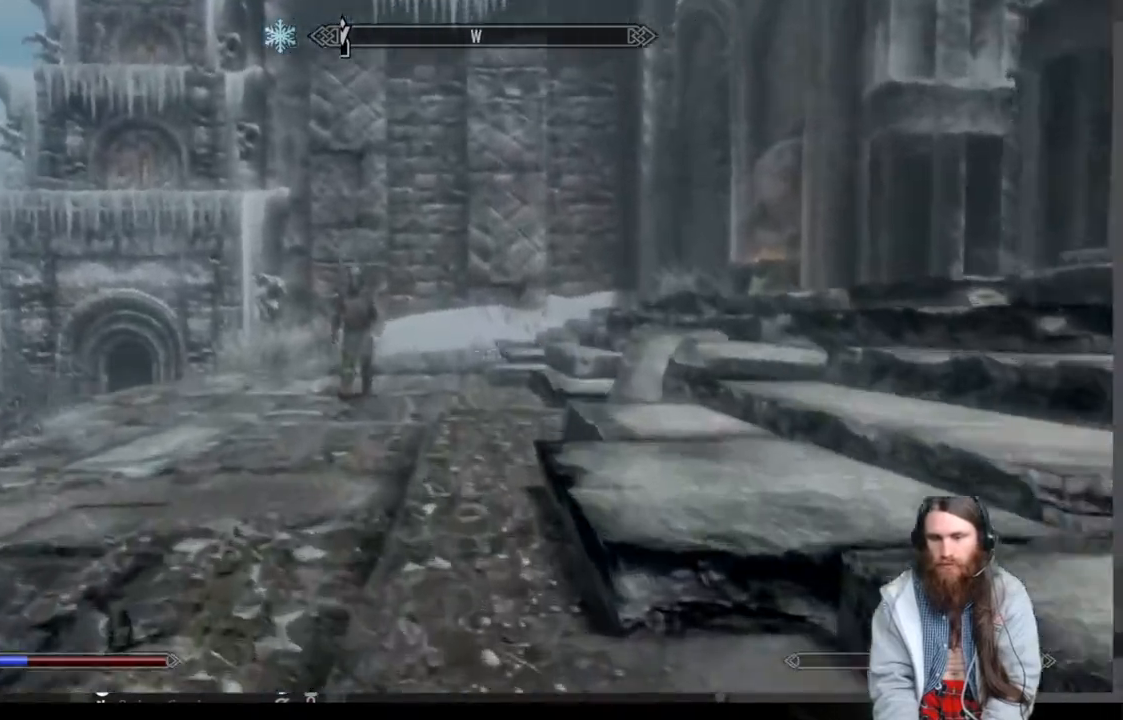
{"buttons": [], "left_stick": "up", "right_stick": "left", "events": []}
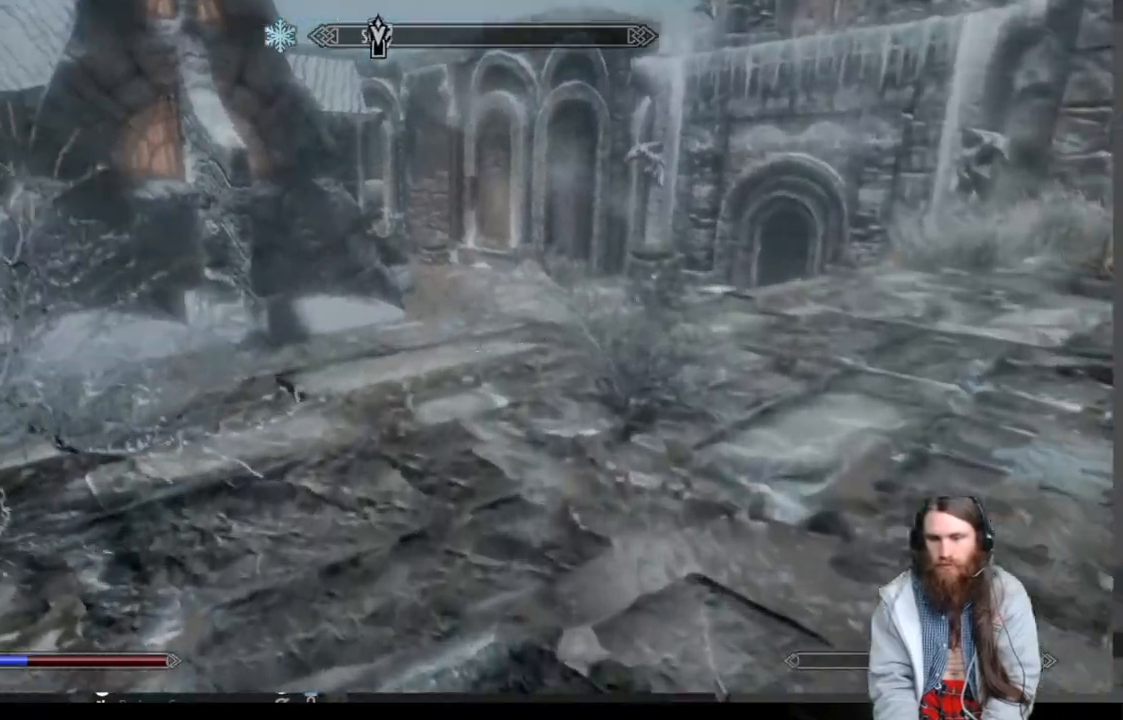
{"buttons": [], "left_stick": "up", "right_stick": "center", "events": [[100, "right_stick", "center"], [333, "right_stick", "down-left"], [500, "right_stick", "center"]]}
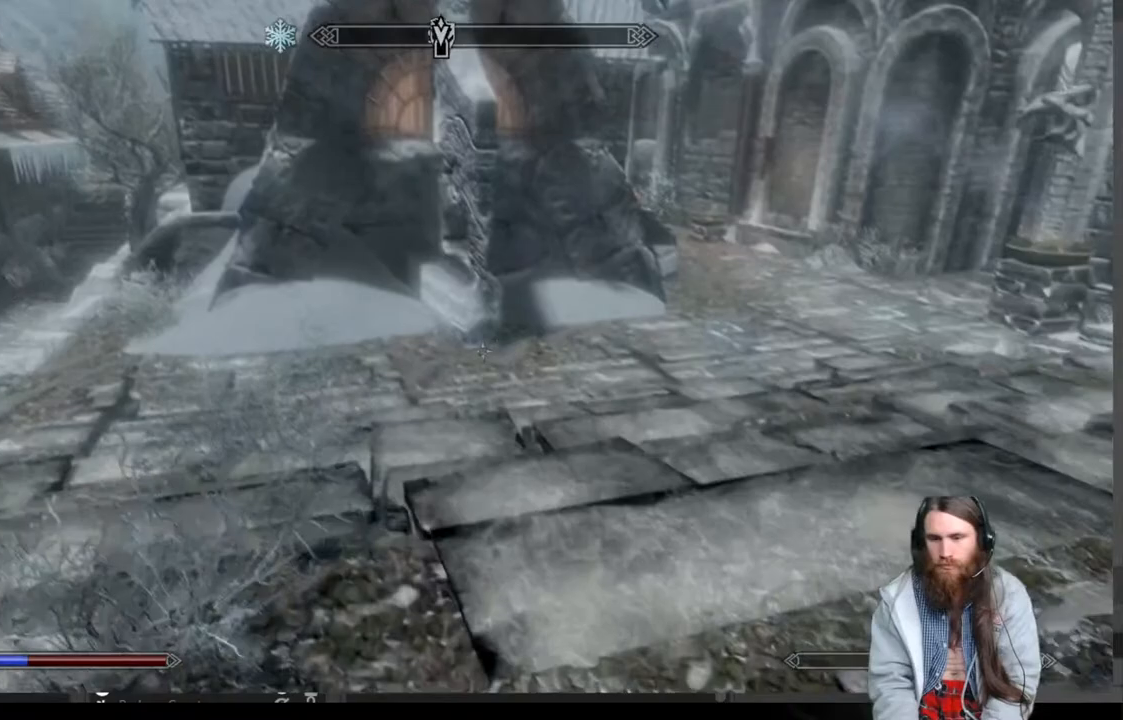
{"buttons": [], "left_stick": "up", "right_stick": "left", "events": [[83, "right_stick", "down-left"], [267, "right_stick", "center"], [467, "right_stick", "left"]]}
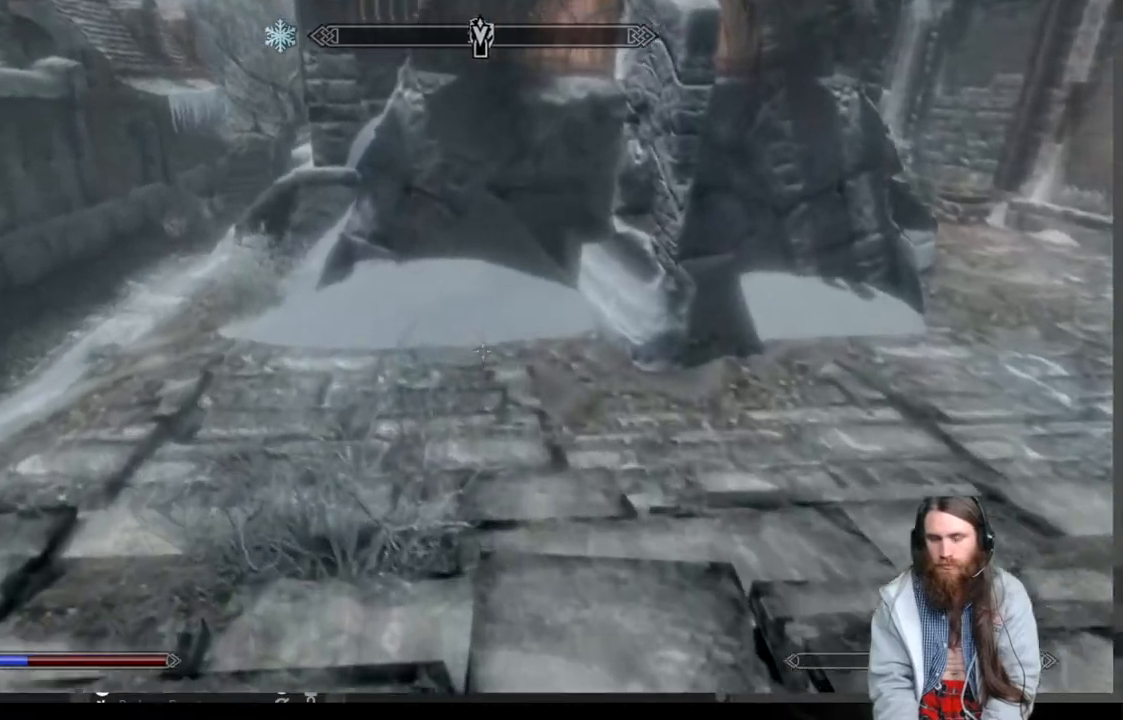
{"buttons": [], "left_stick": "up", "right_stick": "center", "events": [[150, "right_stick", "center"], [233, "right_stick", "left"], [383, "right_stick", "center"]]}
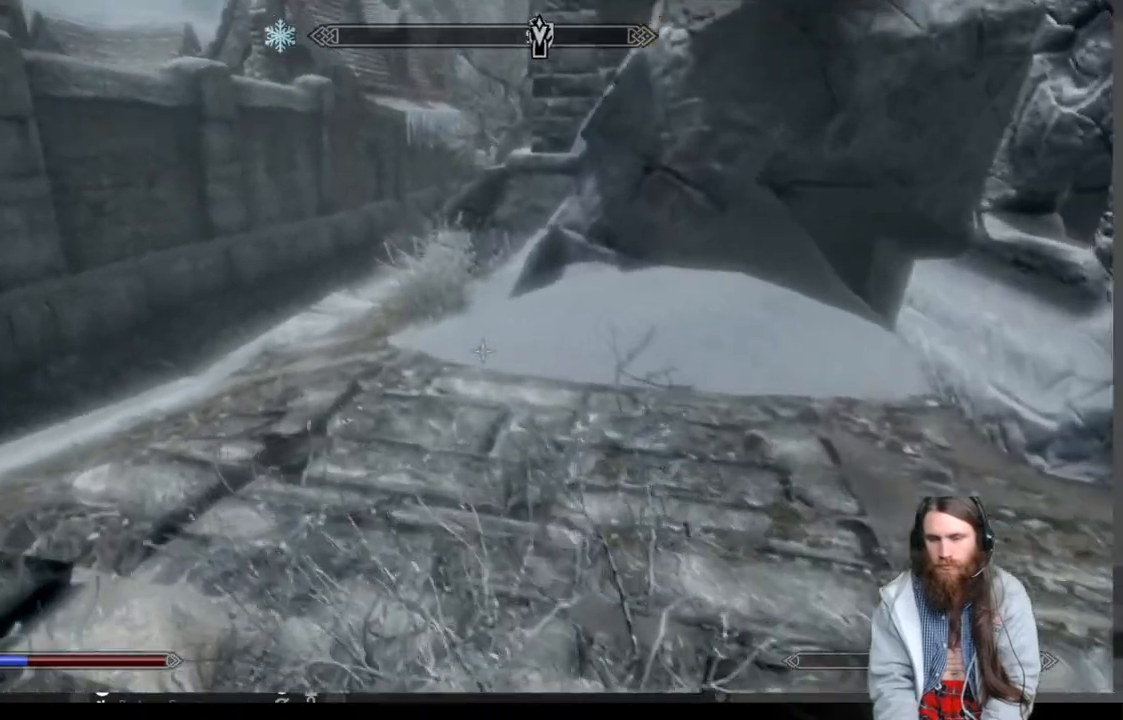
{"buttons": [], "left_stick": "up", "right_stick": "center", "events": []}
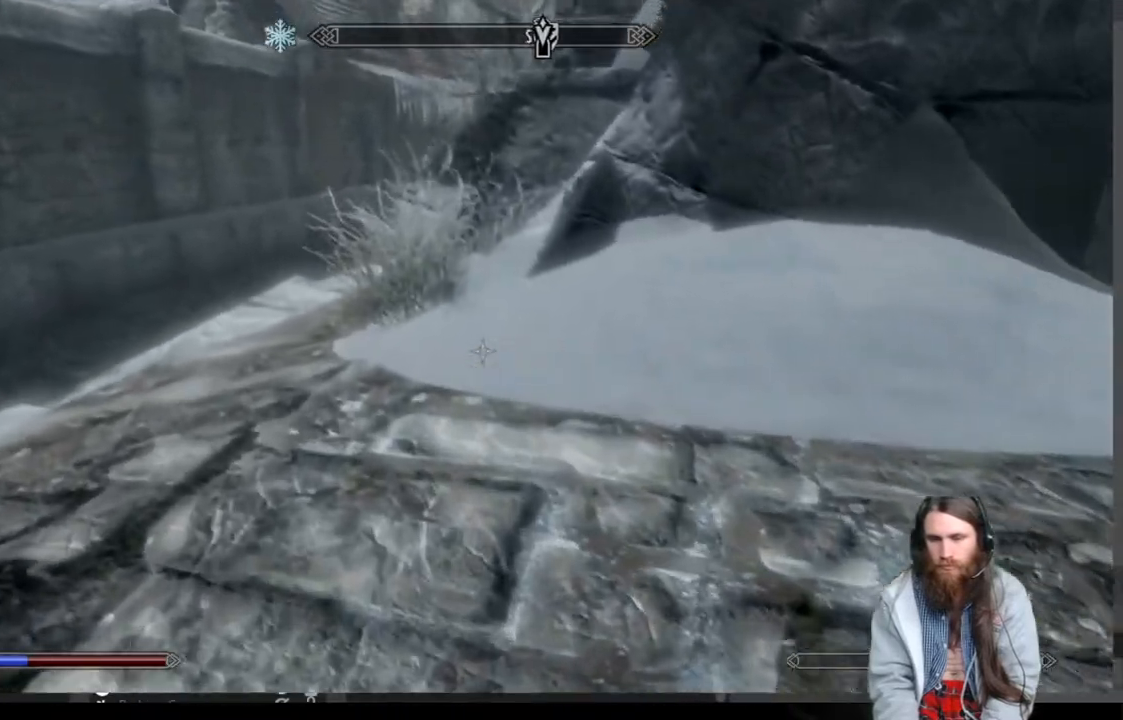
{"buttons": [], "left_stick": "up", "right_stick": "center", "events": []}
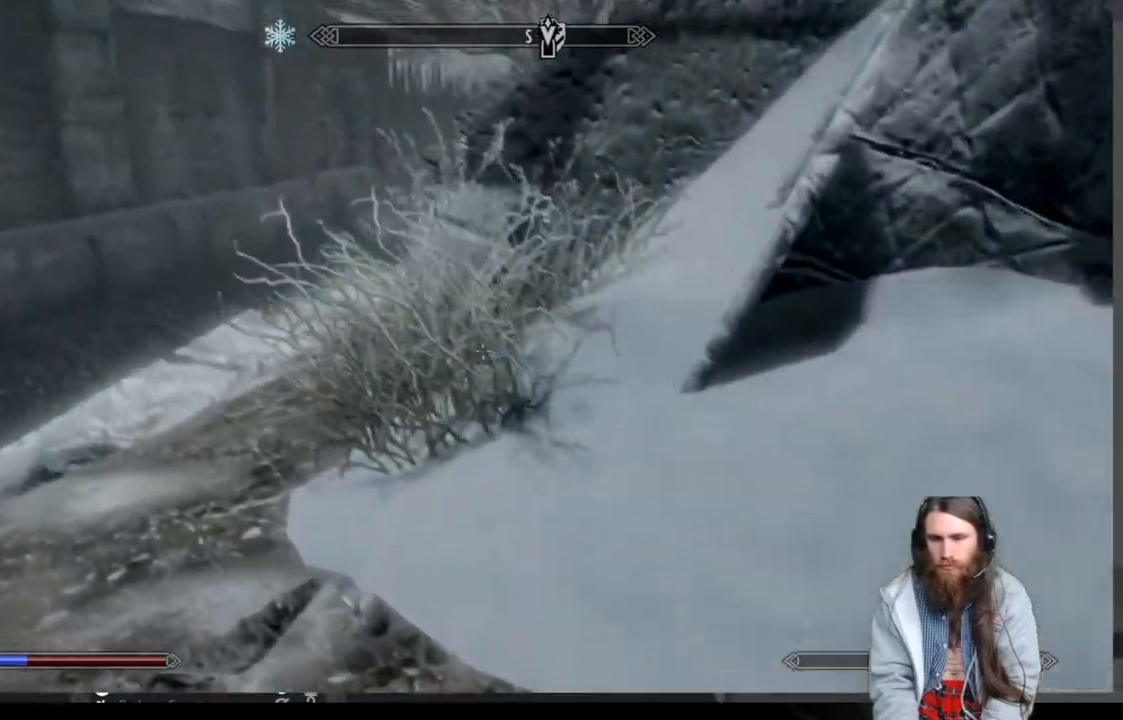
{"buttons": [], "left_stick": "up", "right_stick": "center", "events": []}
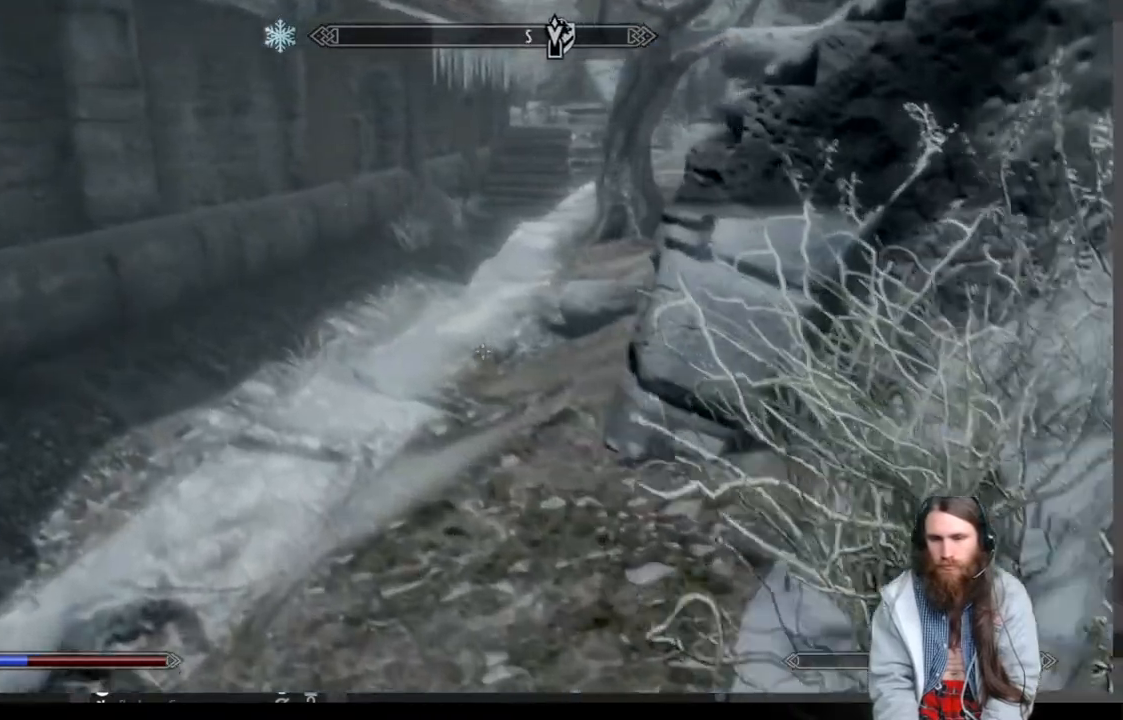
{"buttons": [], "left_stick": "up", "right_stick": "center", "events": [[167, "right_stick", "right"], [317, "right_stick", "center"]]}
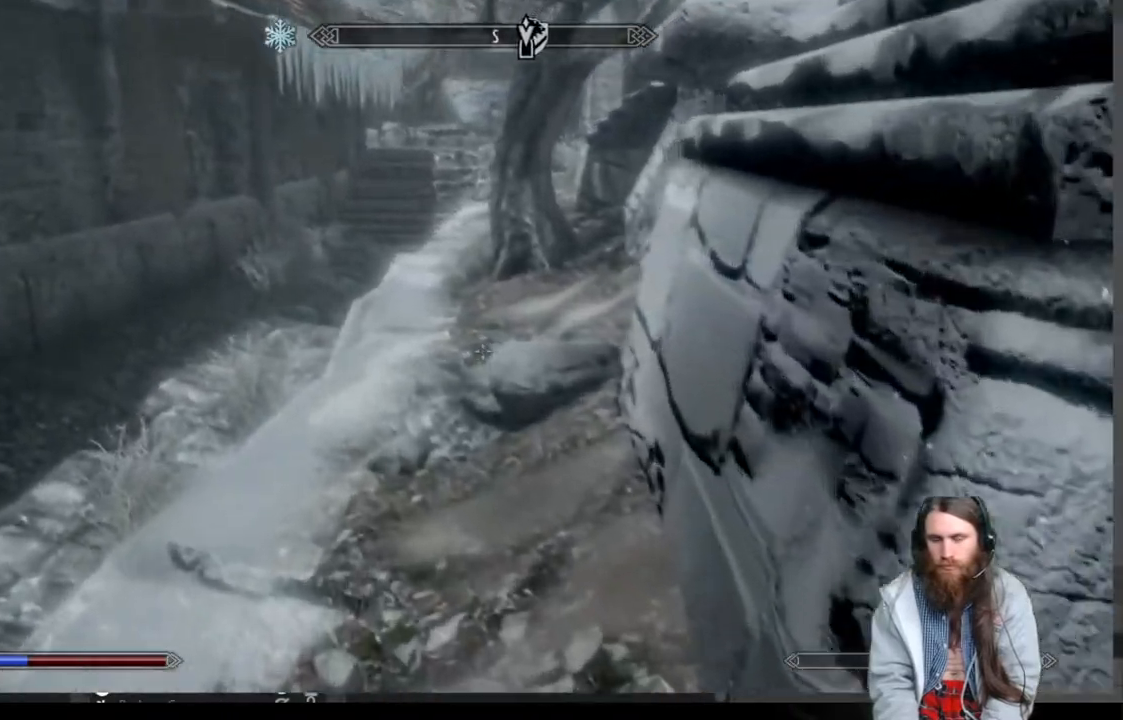
{"buttons": [], "left_stick": "up", "right_stick": "center", "events": []}
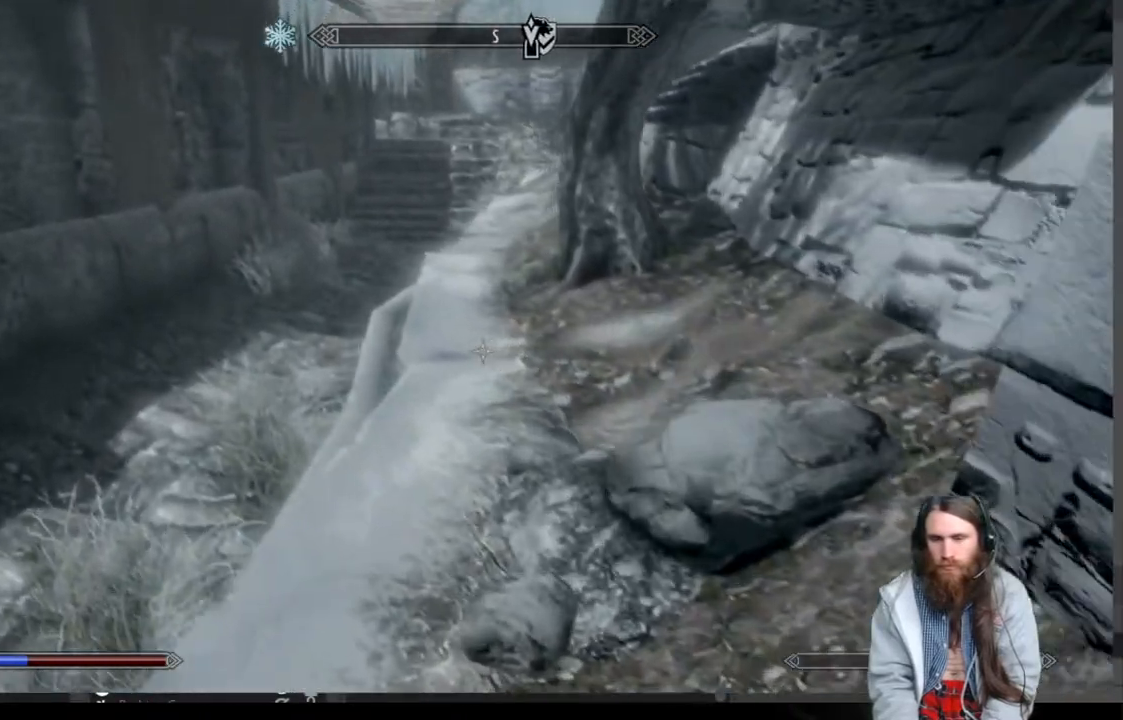
{"buttons": [], "left_stick": "up", "right_stick": "center", "events": [[283, "right_stick", "up-right"], [433, "right_stick", "center"]]}
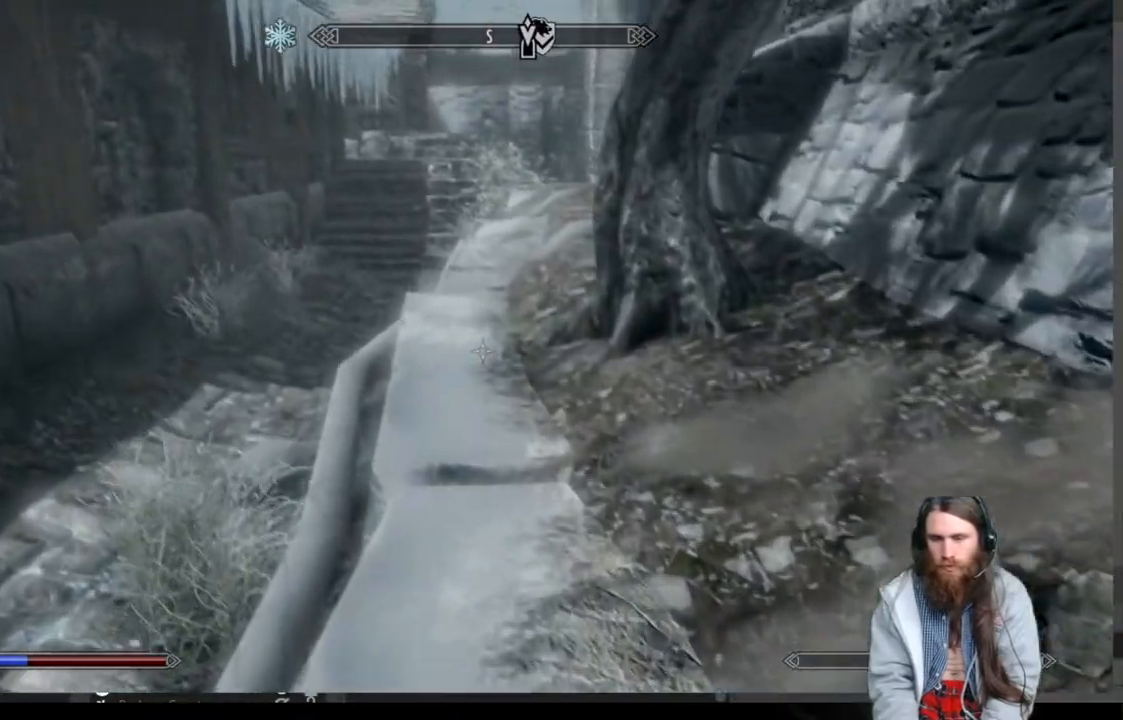
{"buttons": [], "left_stick": "up", "right_stick": "center", "events": [[117, "right_stick", "up"], [267, "right_stick", "center"]]}
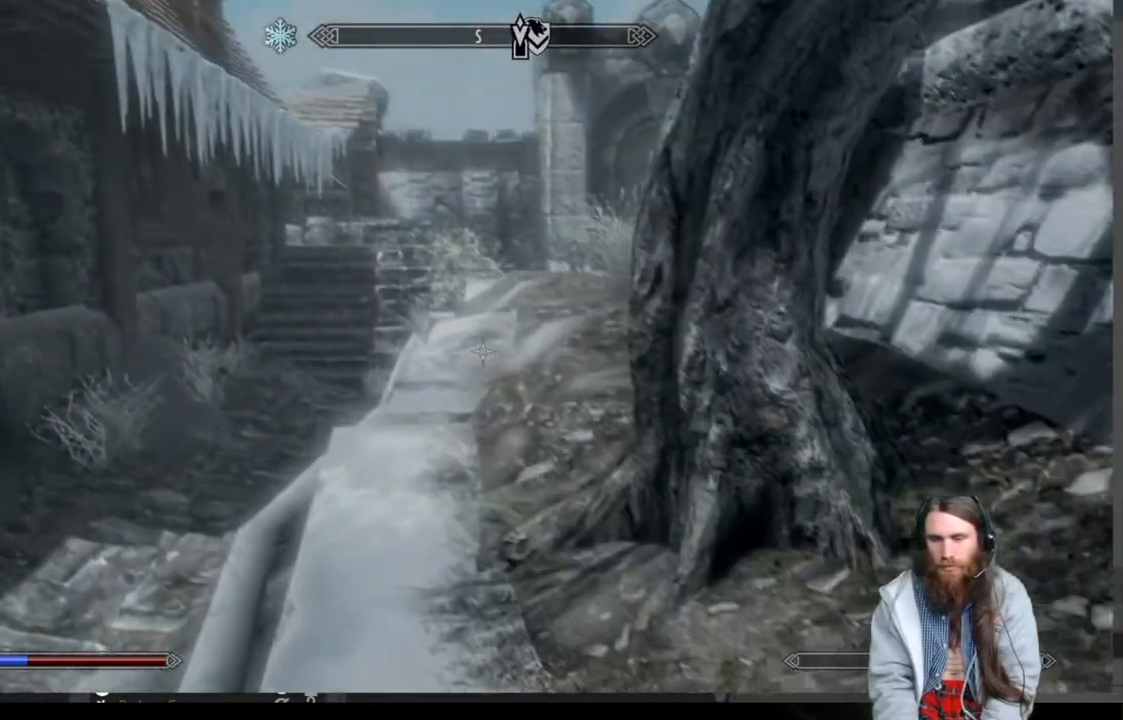
{"buttons": [], "left_stick": "up", "right_stick": "center", "events": [[283, "L1", "down"], [483, "L1", "up"]]}
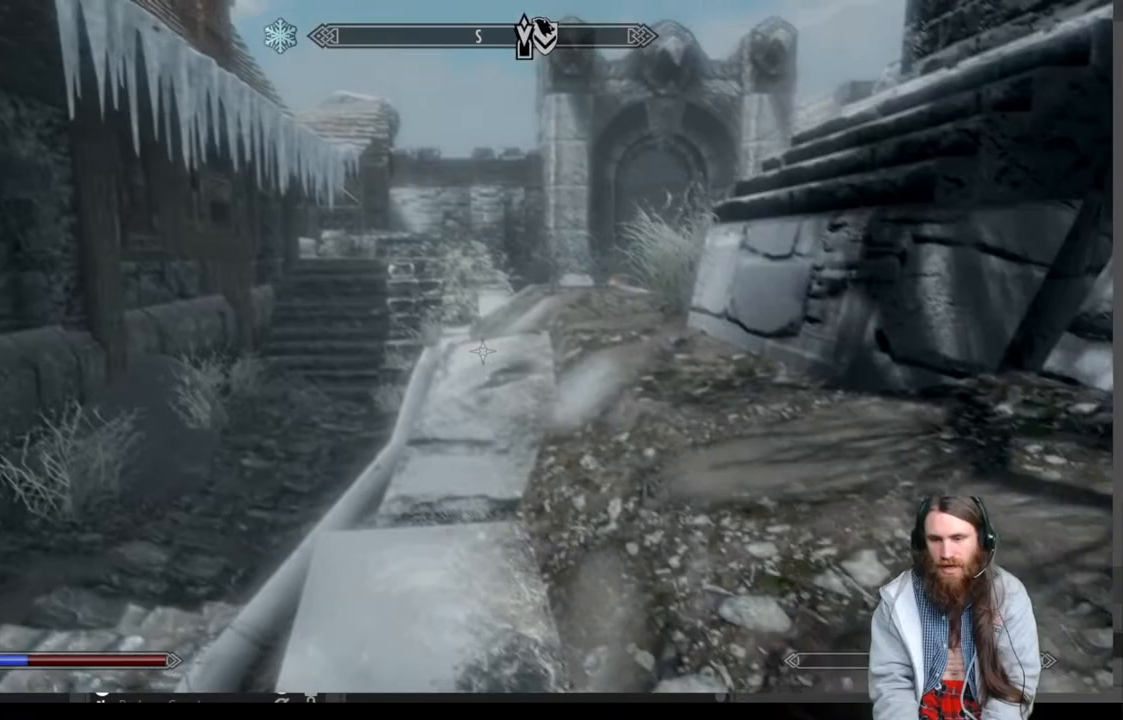
{"buttons": [], "left_stick": "up", "right_stick": "center", "events": [[200, "right_stick", "down-right"], [350, "right_stick", "center"]]}